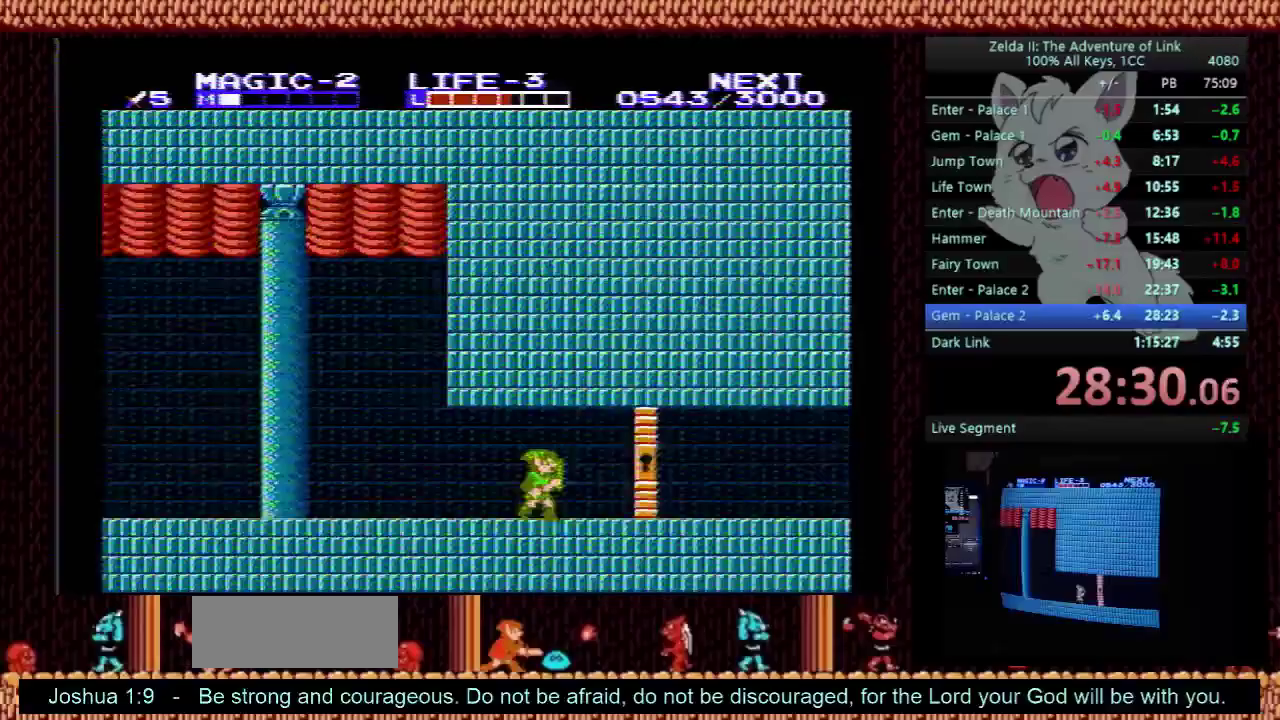
Gameplay with a controller (Nintendo layout); each line is a JSON object with the inputs held at the frame after it. "events" lists button and stick changes between this image and that frame as [ms after this image, input, new state], when the widget could be followed in between. Not read: L3 R3.
{"buttons": ["DPAD_RIGHT"], "events": []}
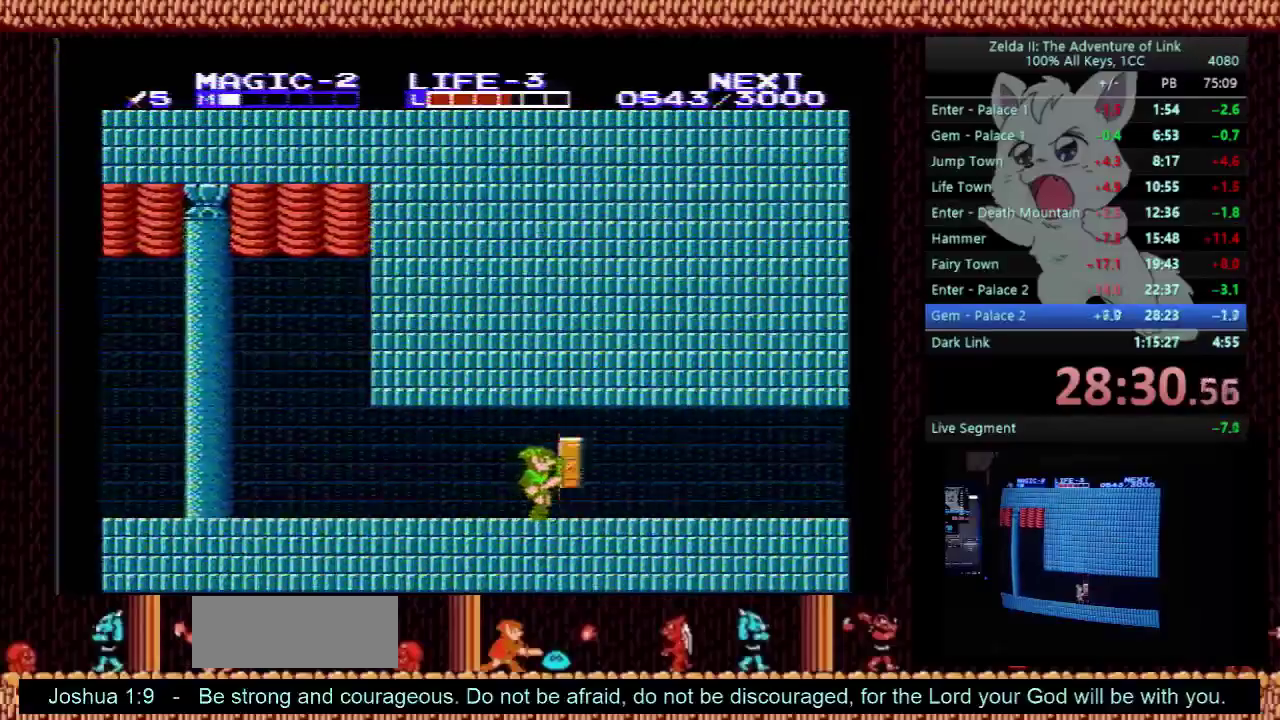
{"buttons": ["DPAD_RIGHT"], "events": []}
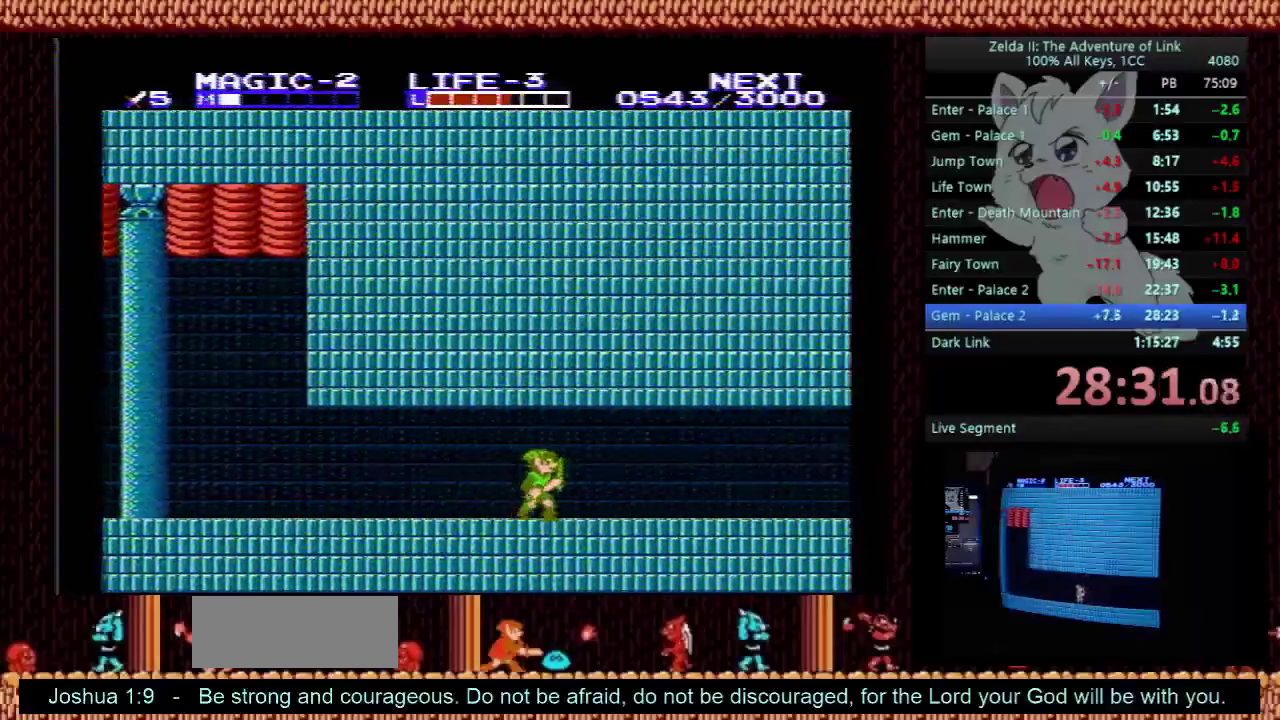
{"buttons": ["DPAD_RIGHT"], "events": [[167, "A", "down"], [267, "A", "up"]]}
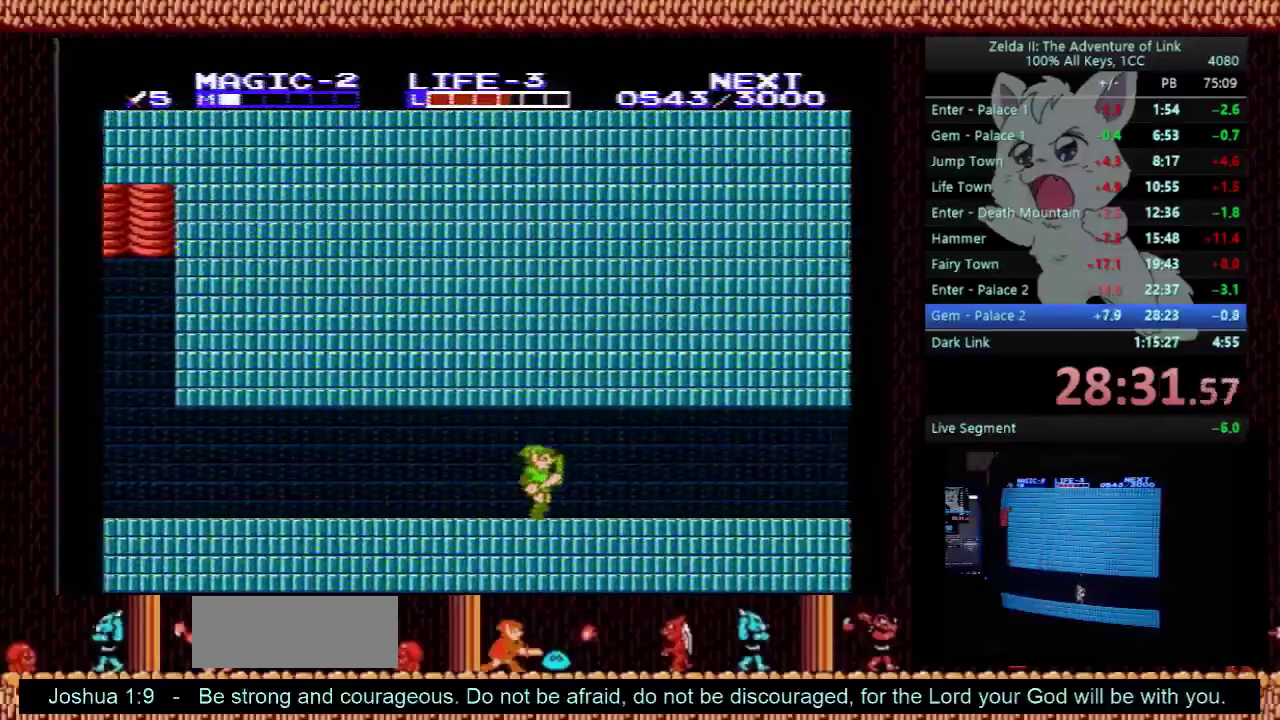
{"buttons": ["DPAD_RIGHT"], "events": [[133, "A", "down"], [467, "A", "up"]]}
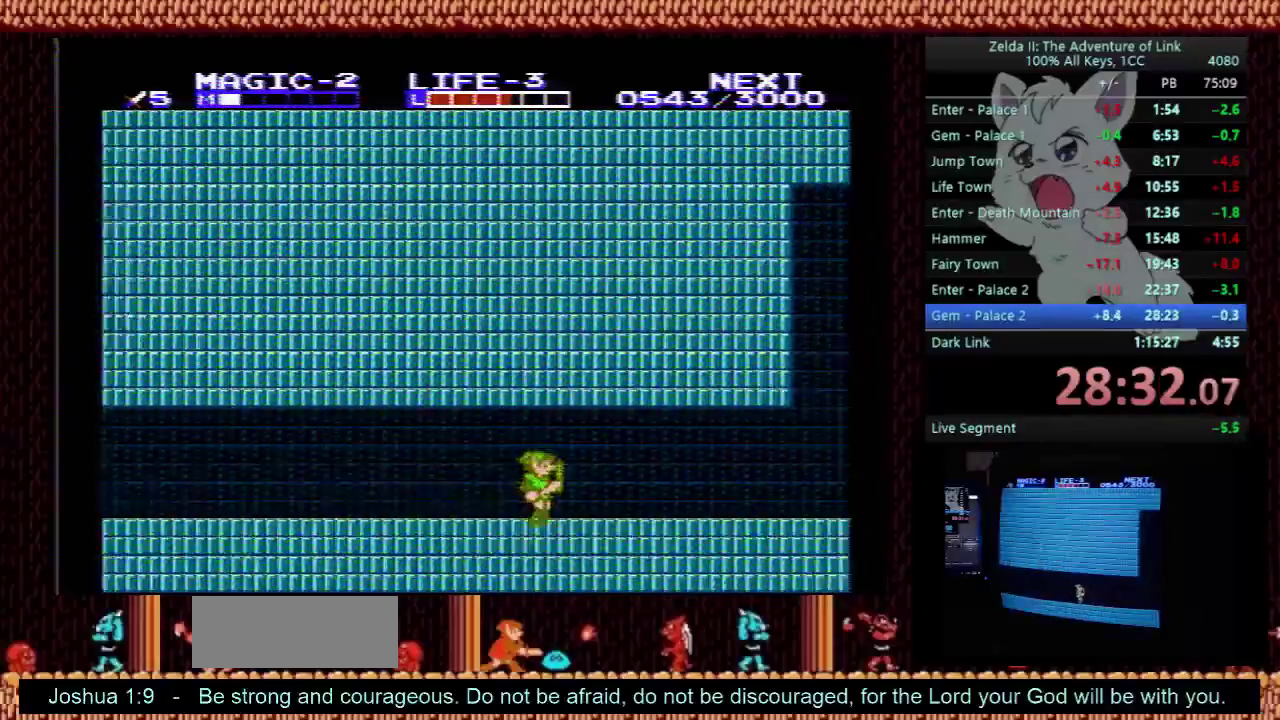
{"buttons": ["DPAD_RIGHT"], "events": []}
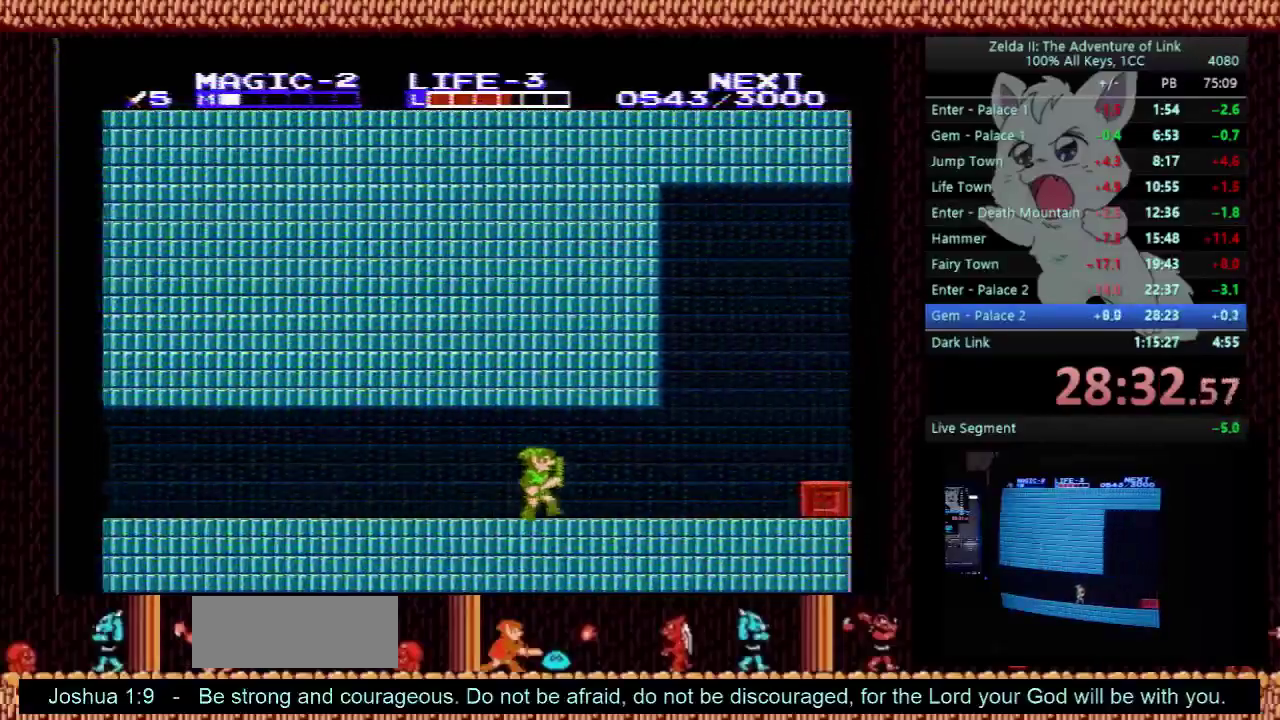
{"buttons": ["DPAD_RIGHT"], "events": []}
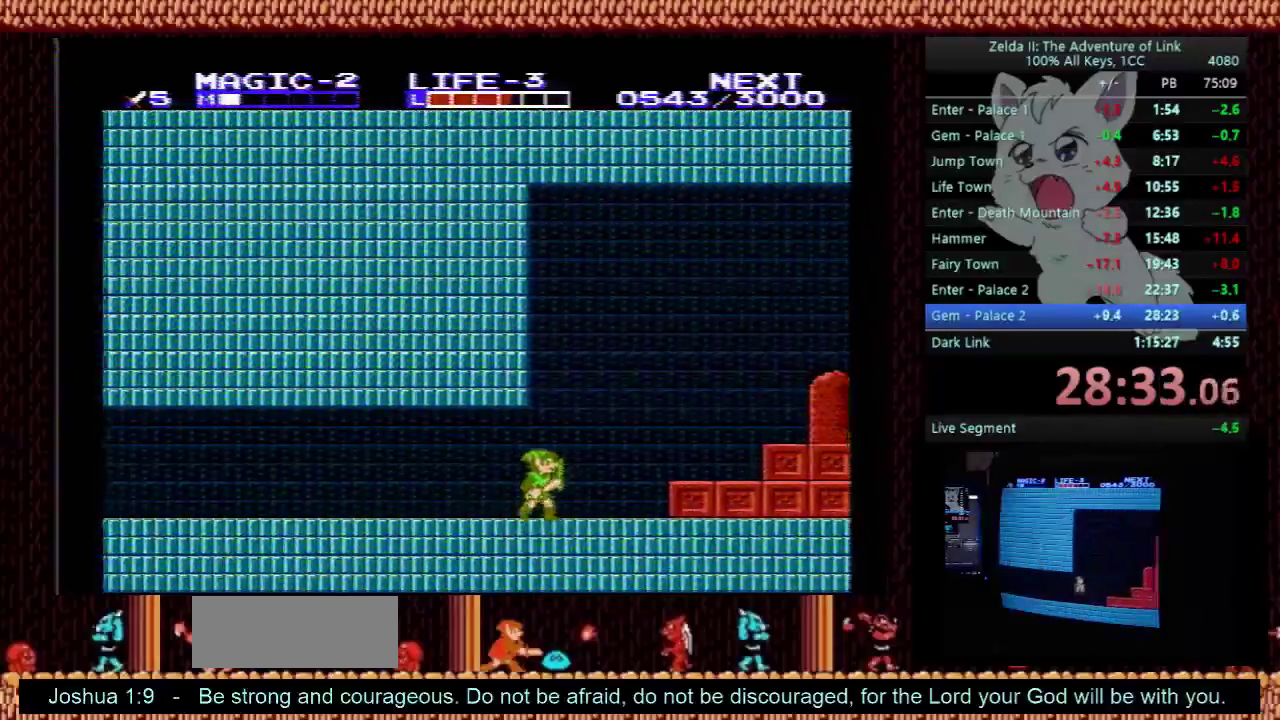
{"buttons": ["DPAD_RIGHT"], "events": [[33, "A", "down"], [133, "A", "up"]]}
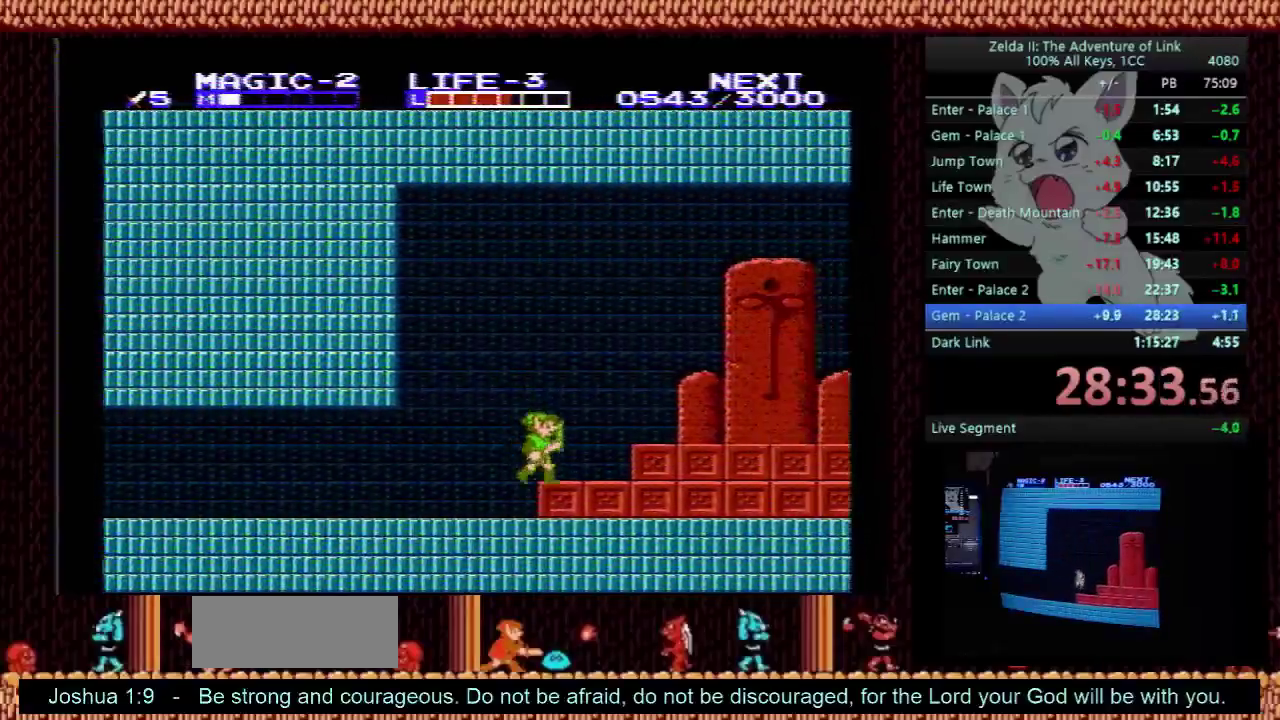
{"buttons": ["DPAD_RIGHT"], "events": [[67, "A", "down"], [133, "A", "up"]]}
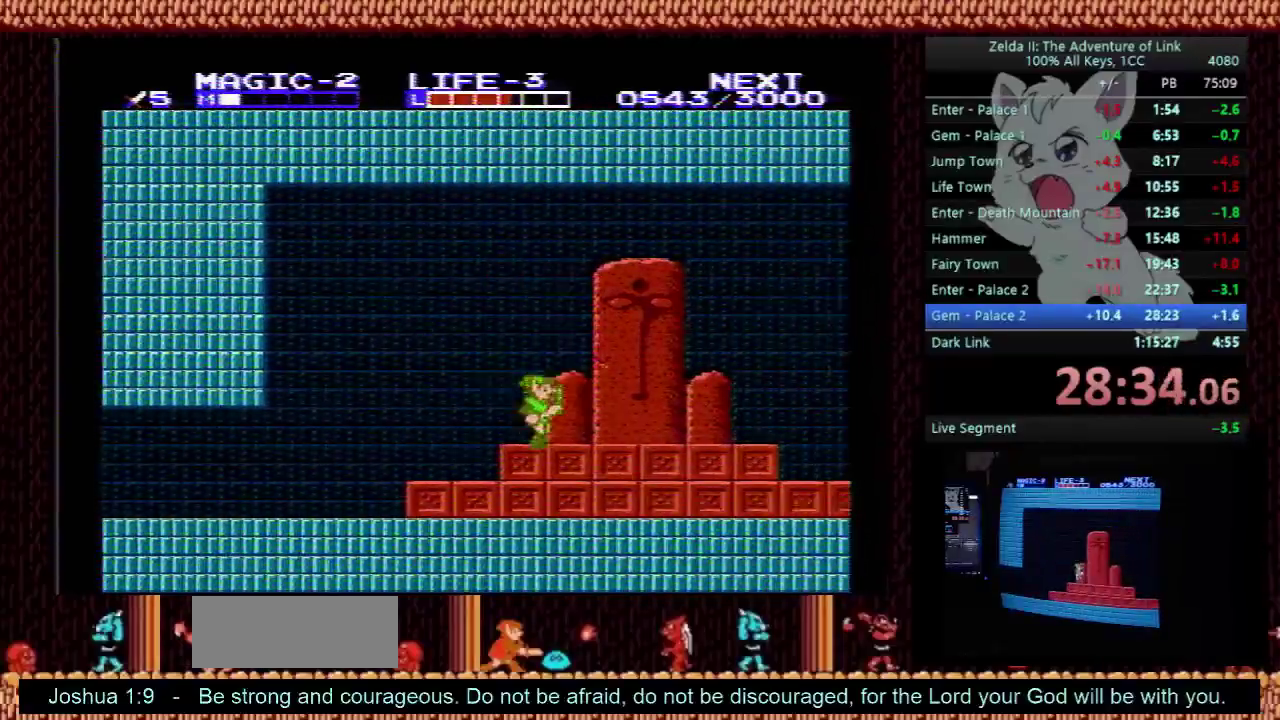
{"buttons": ["DPAD_RIGHT"], "events": []}
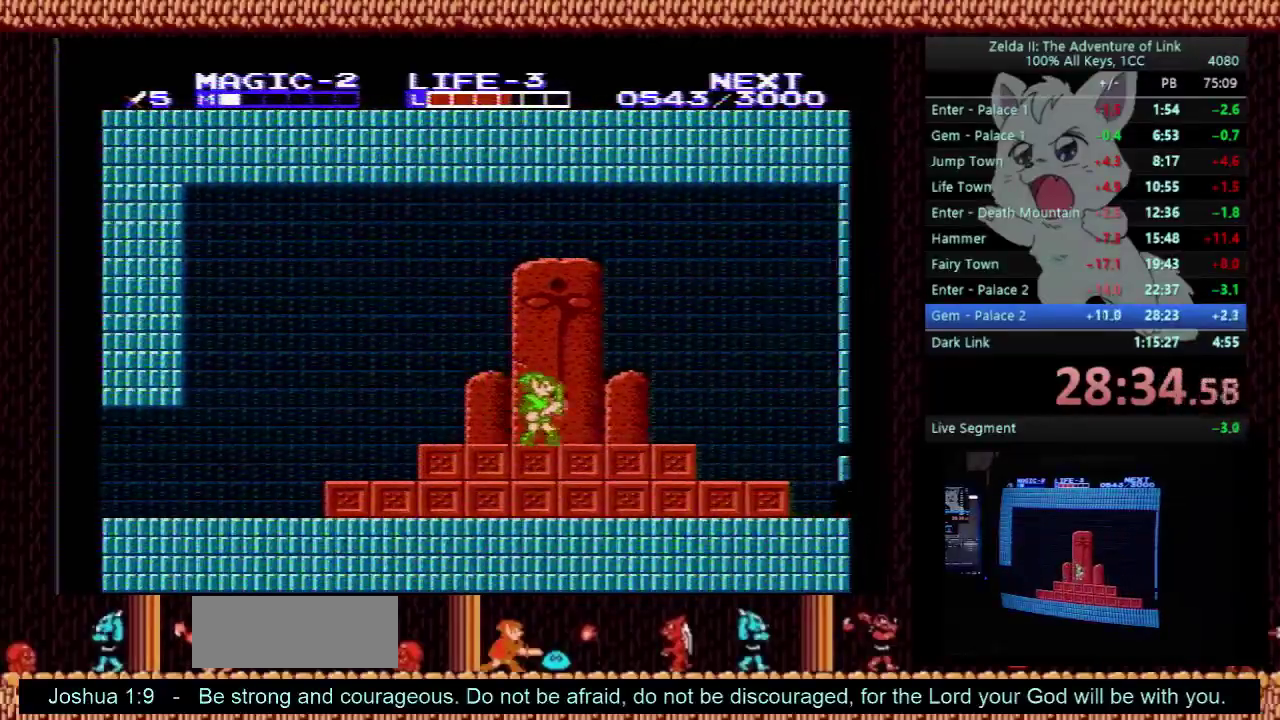
{"buttons": [], "events": [[133, "DPAD_RIGHT", "up"]]}
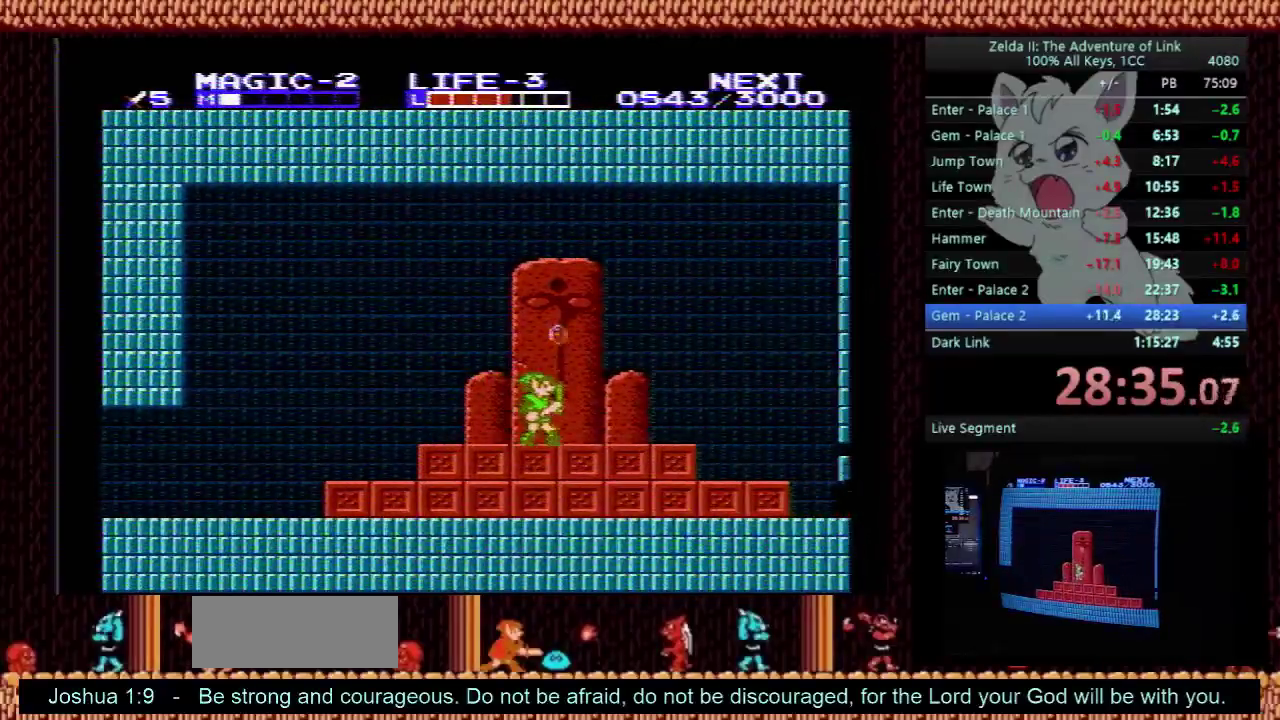
{"buttons": [], "events": []}
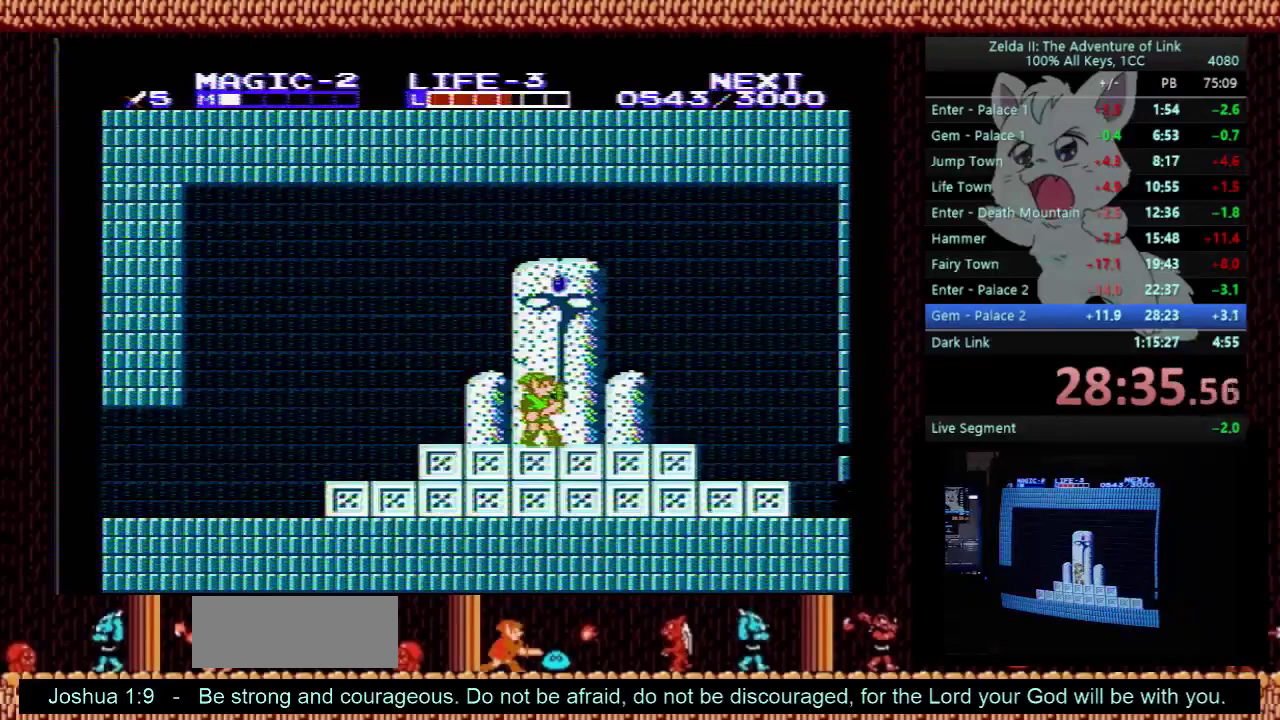
{"buttons": [], "events": []}
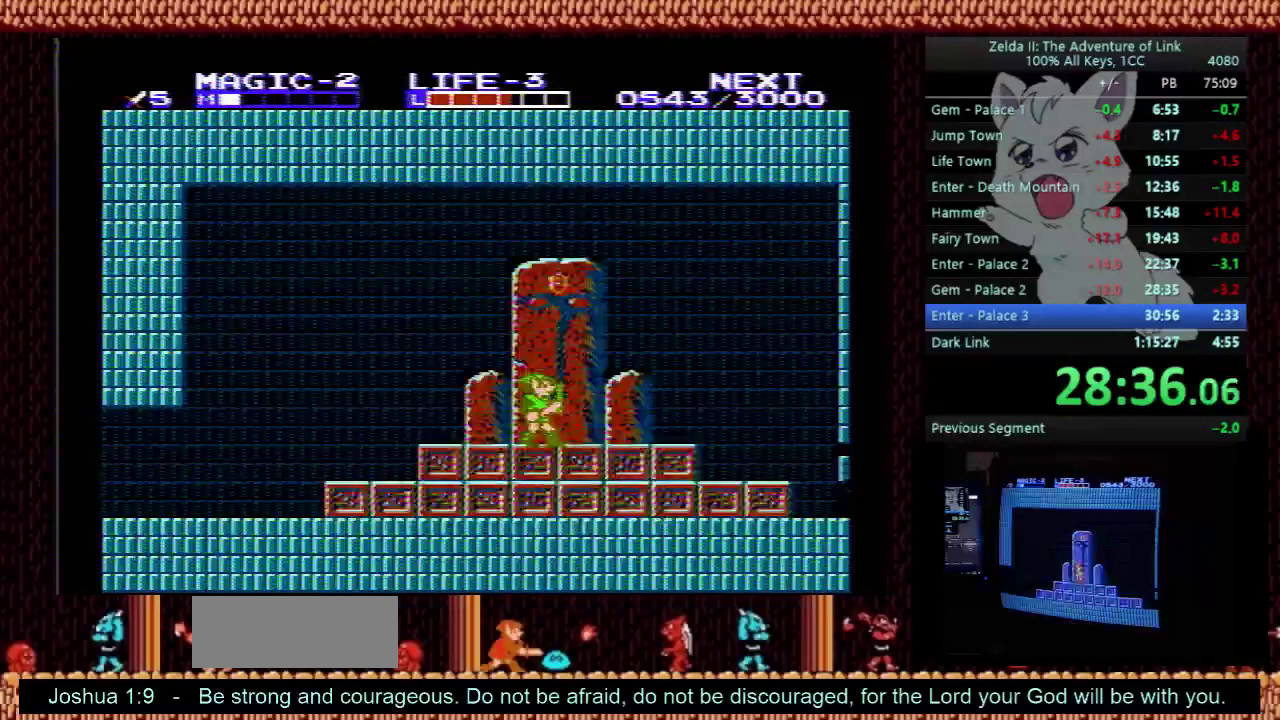
{"buttons": [], "events": []}
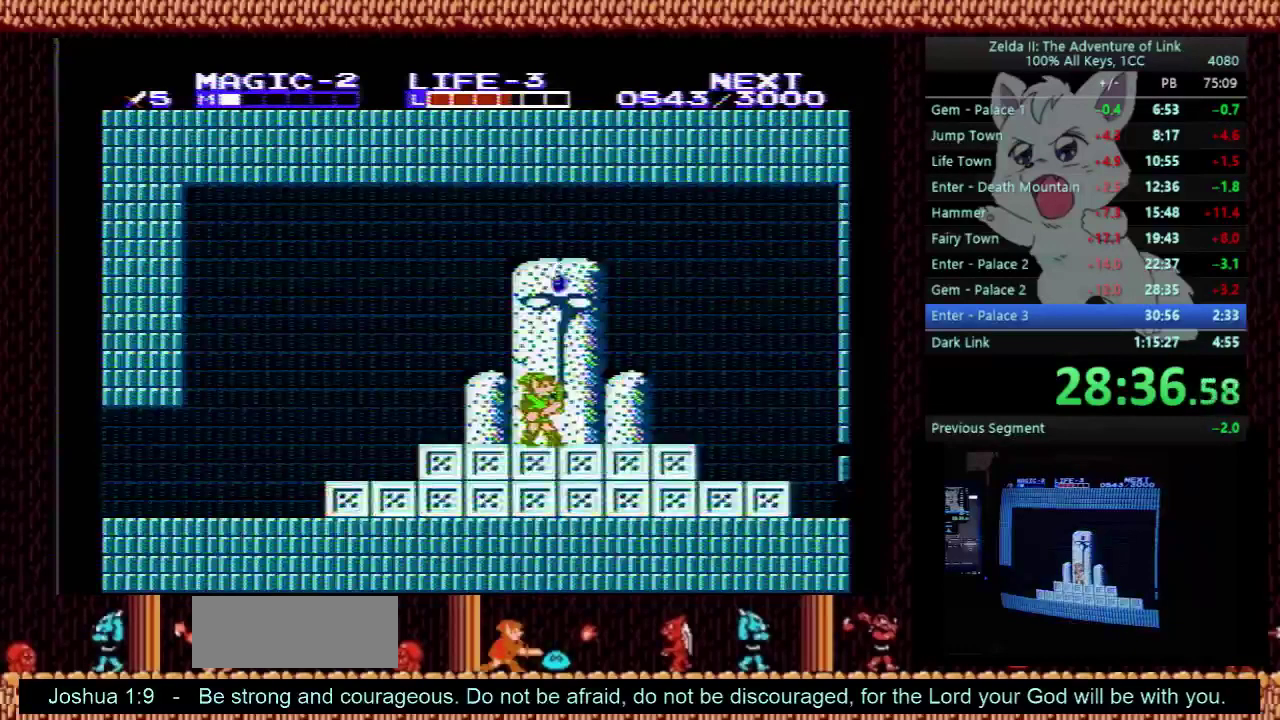
{"buttons": [], "events": []}
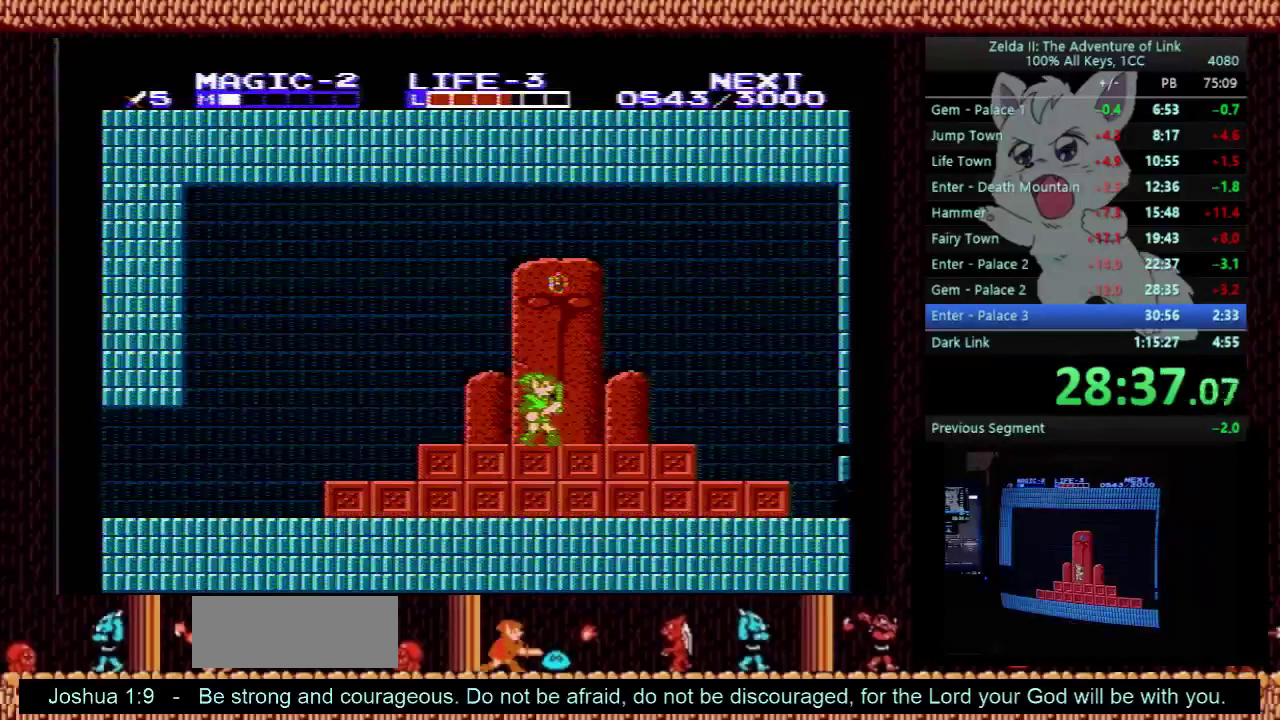
{"buttons": ["START"], "events": [[500, "START", "down"]]}
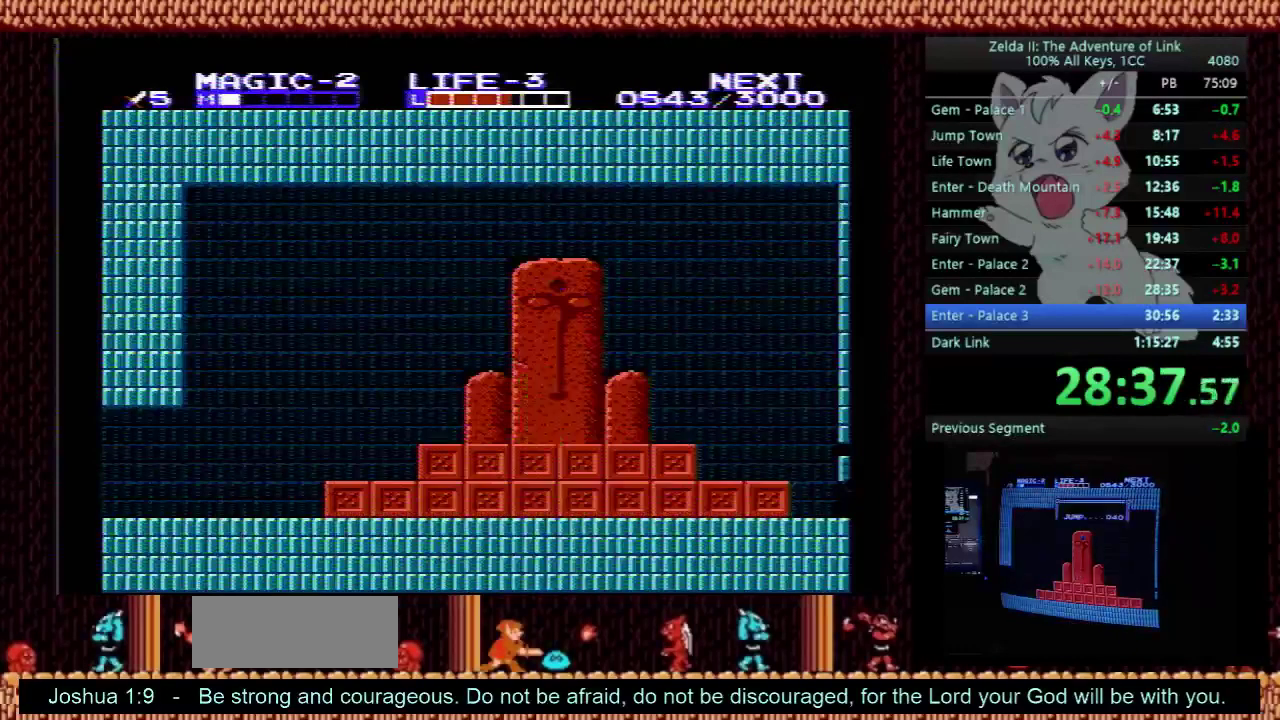
{"buttons": [], "events": [[133, "START", "up"]]}
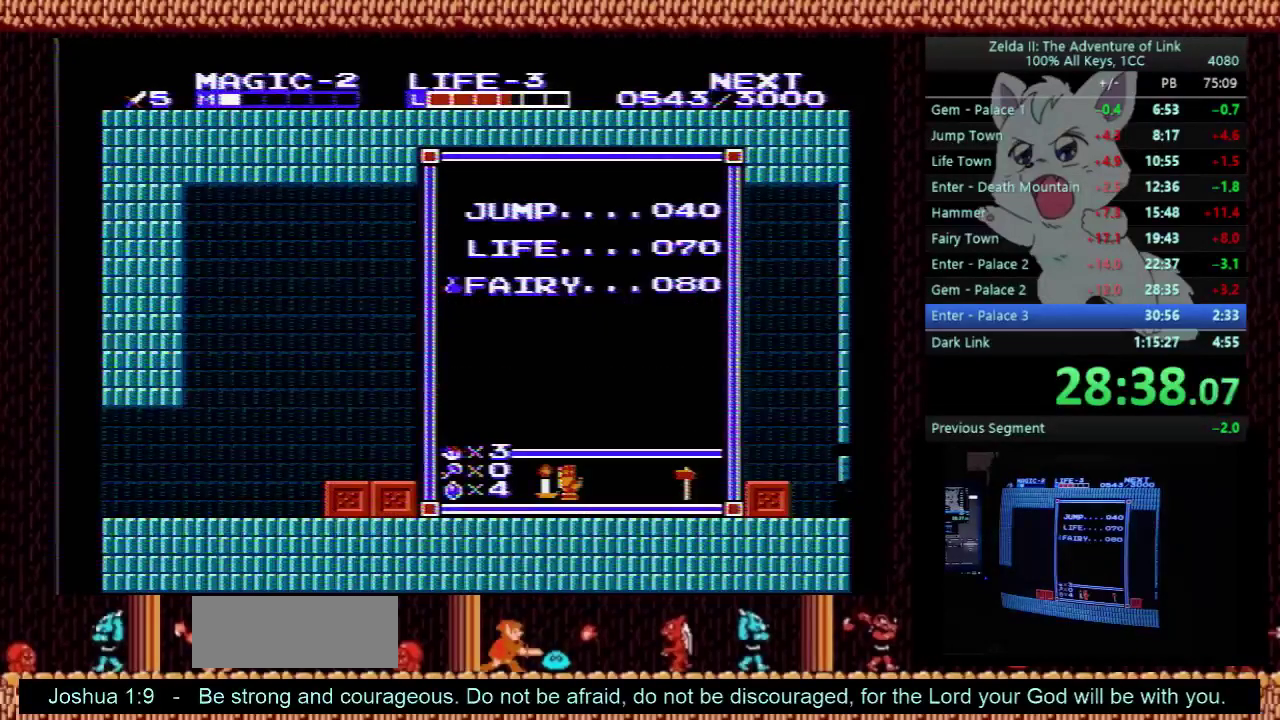
{"buttons": [], "events": []}
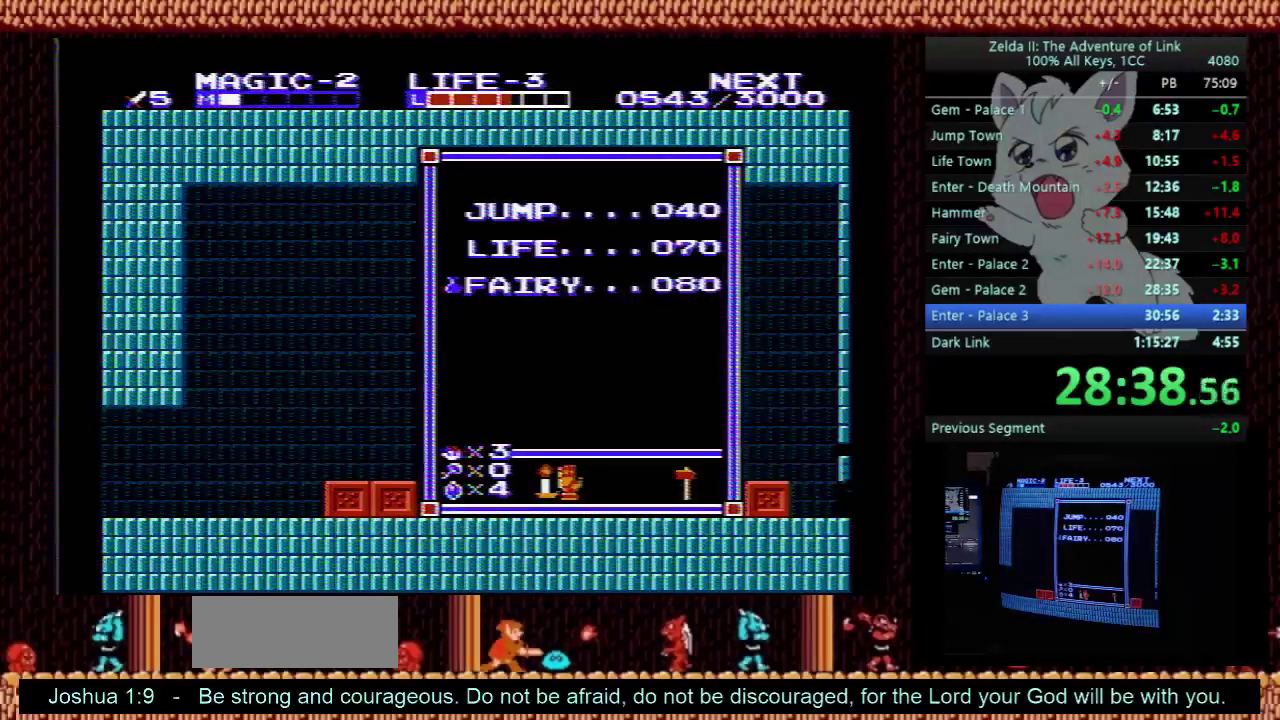
{"buttons": ["DPAD_RIGHT"], "events": [[67, "START", "down"], [233, "START", "up"], [267, "DPAD_RIGHT", "down"]]}
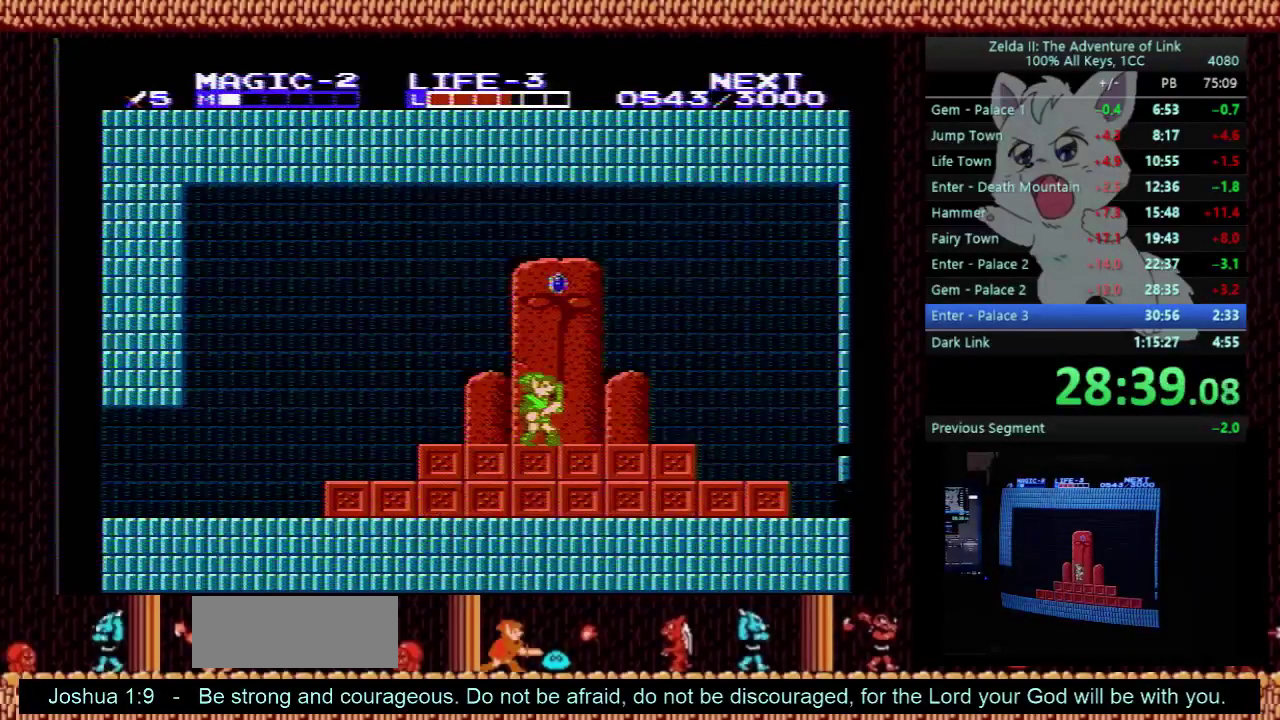
{"buttons": ["DPAD_RIGHT"], "events": []}
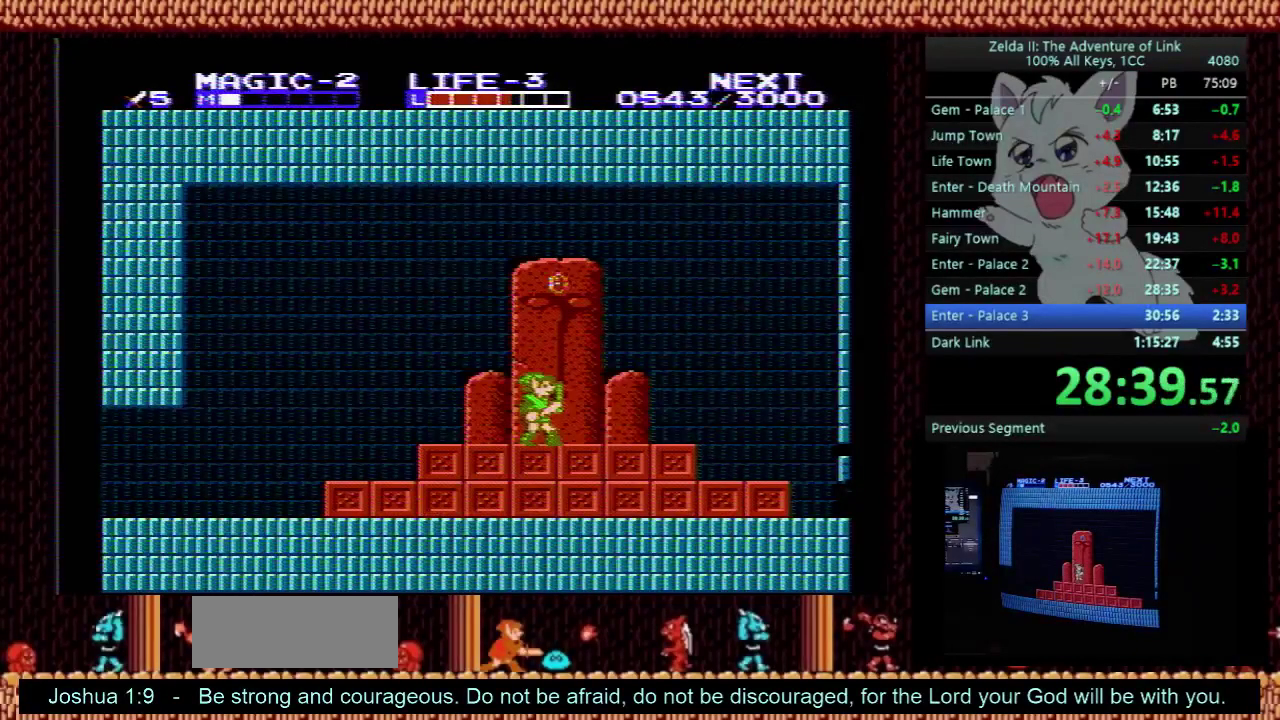
{"buttons": ["DPAD_RIGHT"], "events": []}
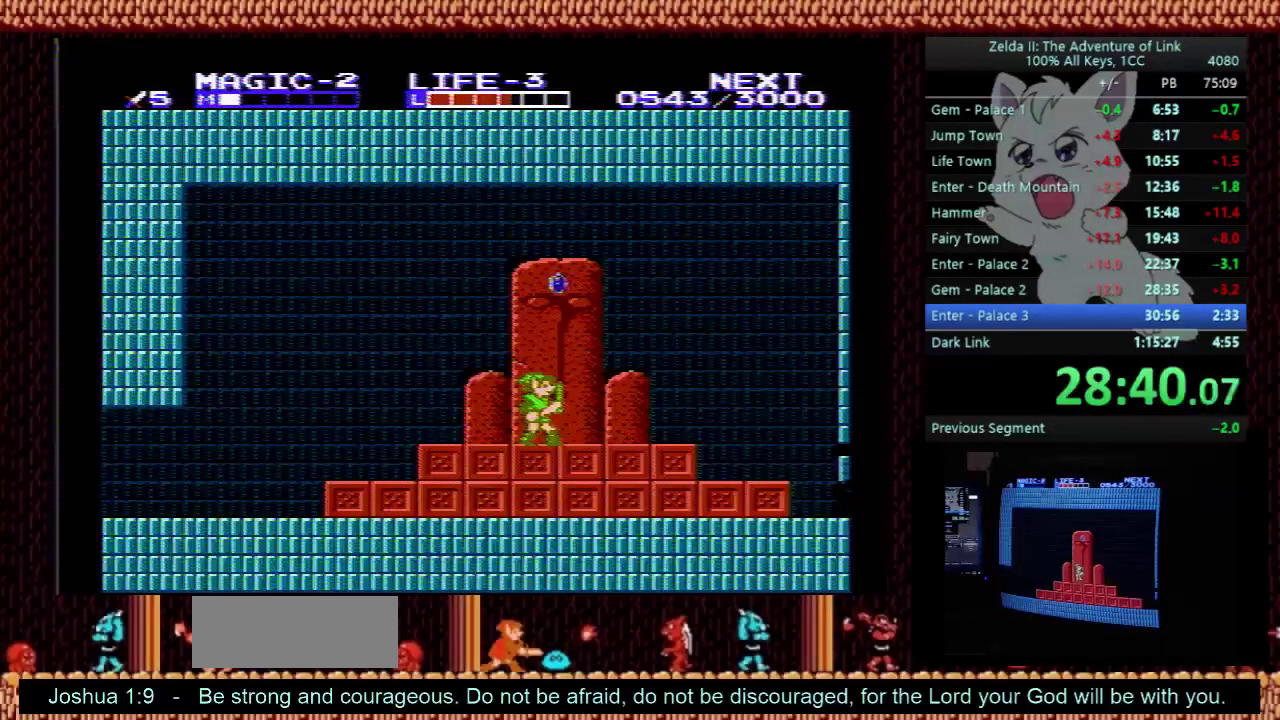
{"buttons": ["DPAD_RIGHT"], "events": []}
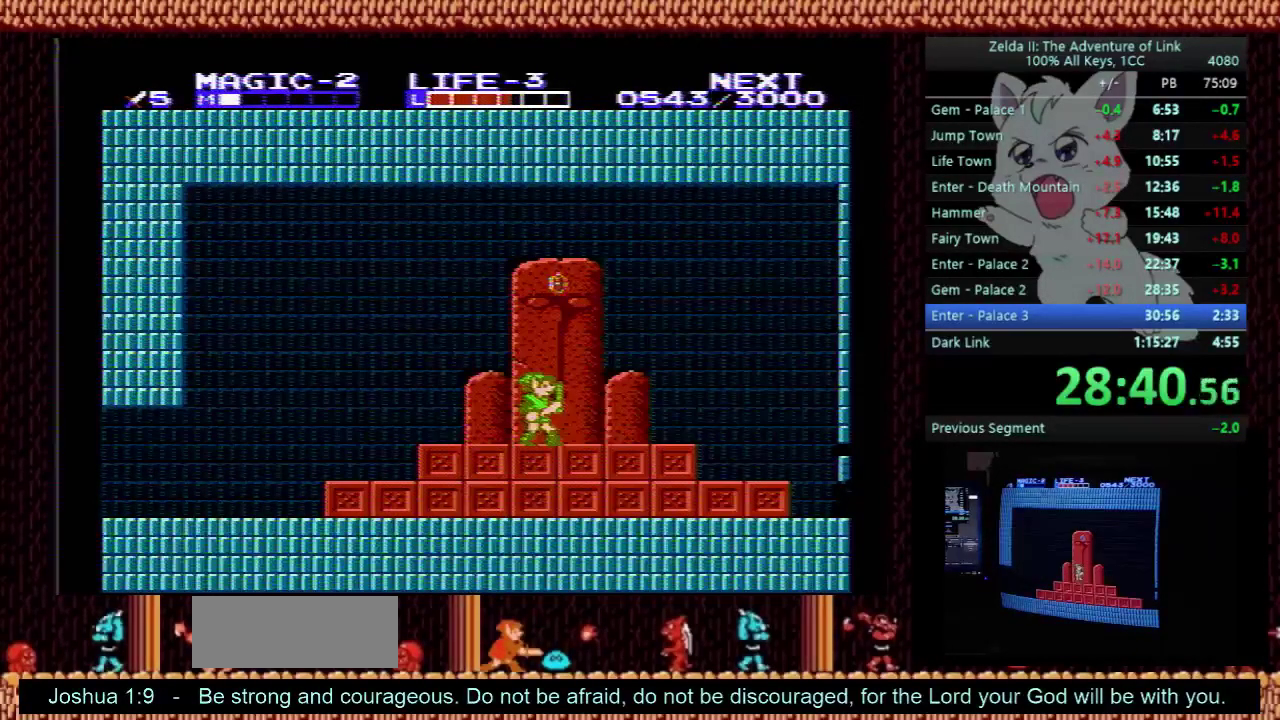
{"buttons": ["DPAD_RIGHT"], "events": []}
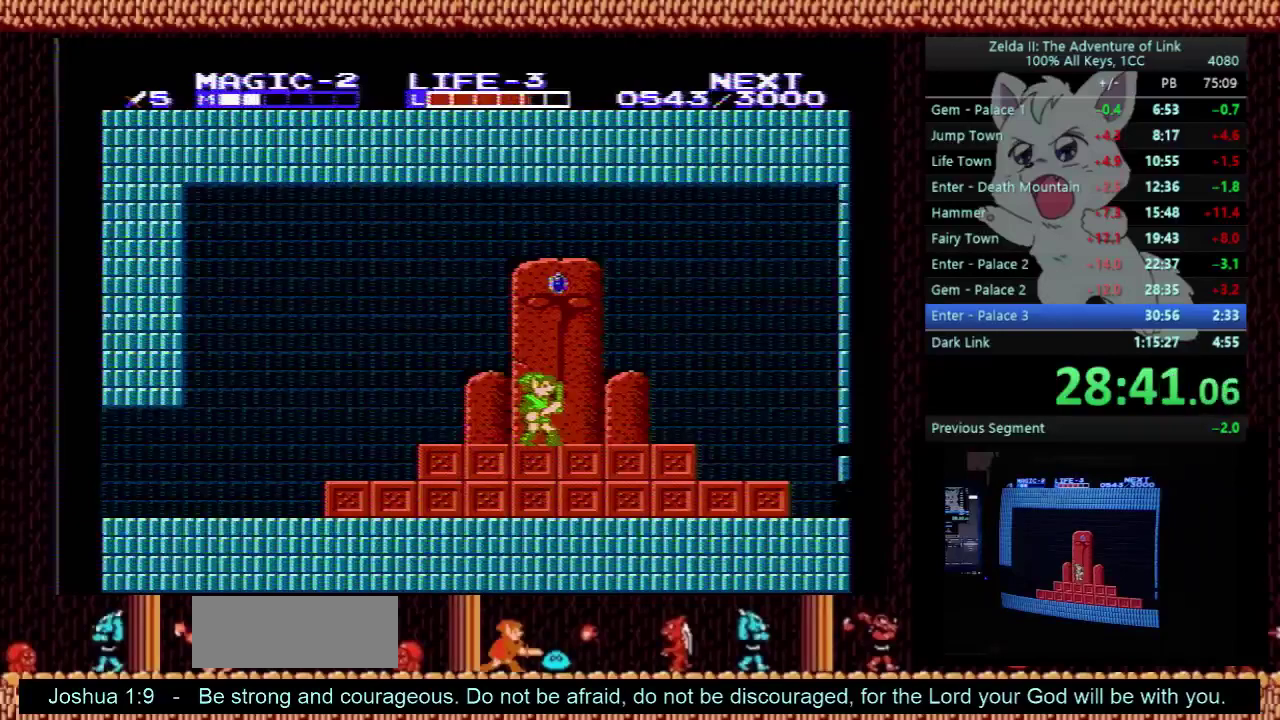
{"buttons": ["DPAD_RIGHT"], "events": []}
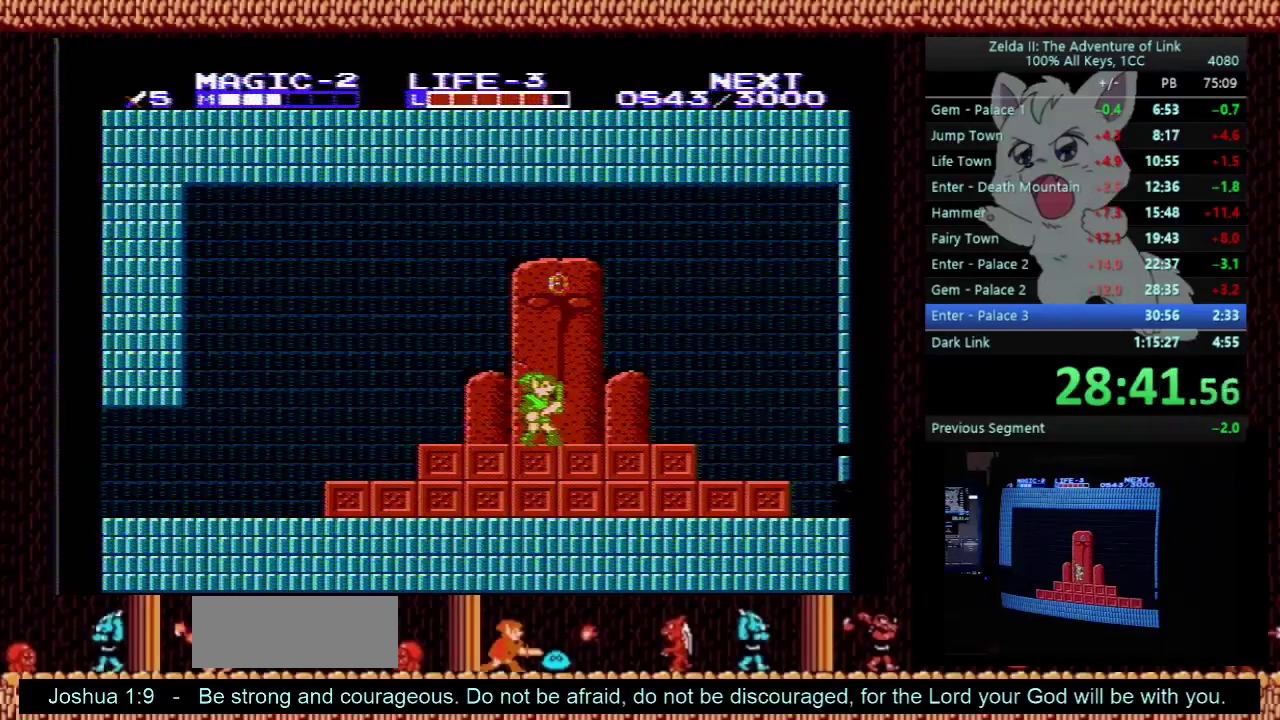
{"buttons": ["DPAD_RIGHT"], "events": []}
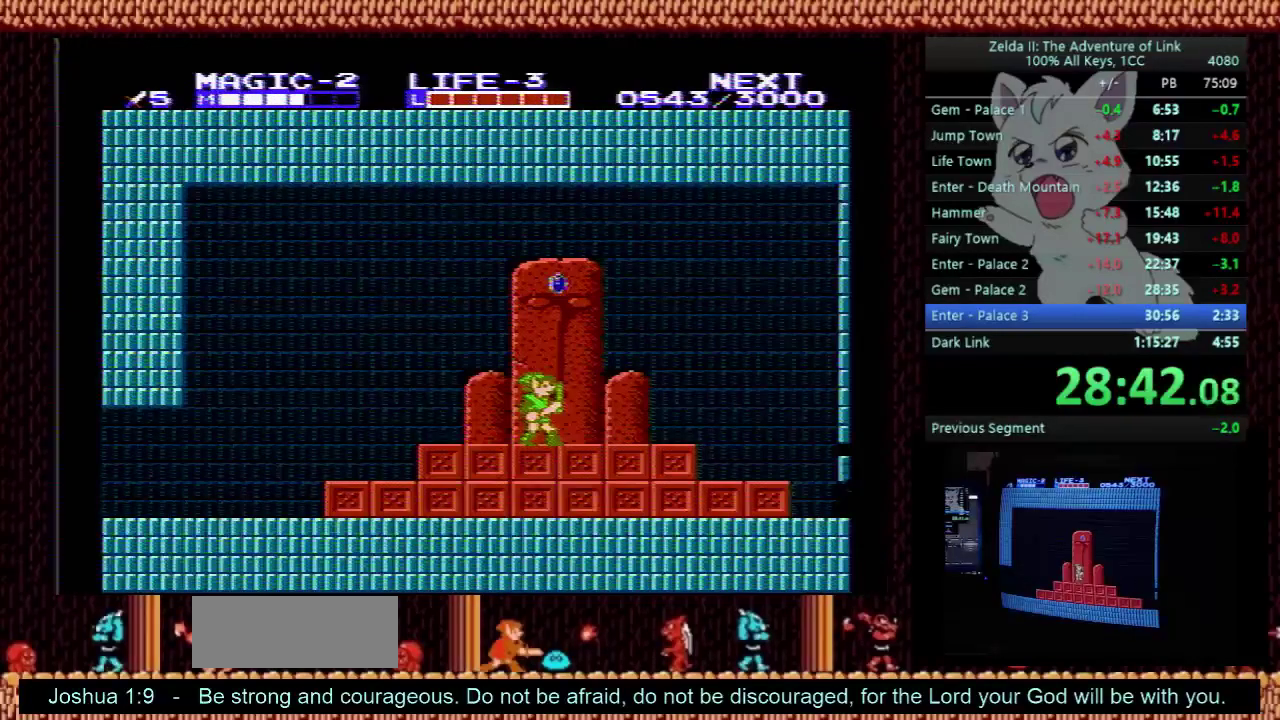
{"buttons": ["DPAD_RIGHT"], "events": []}
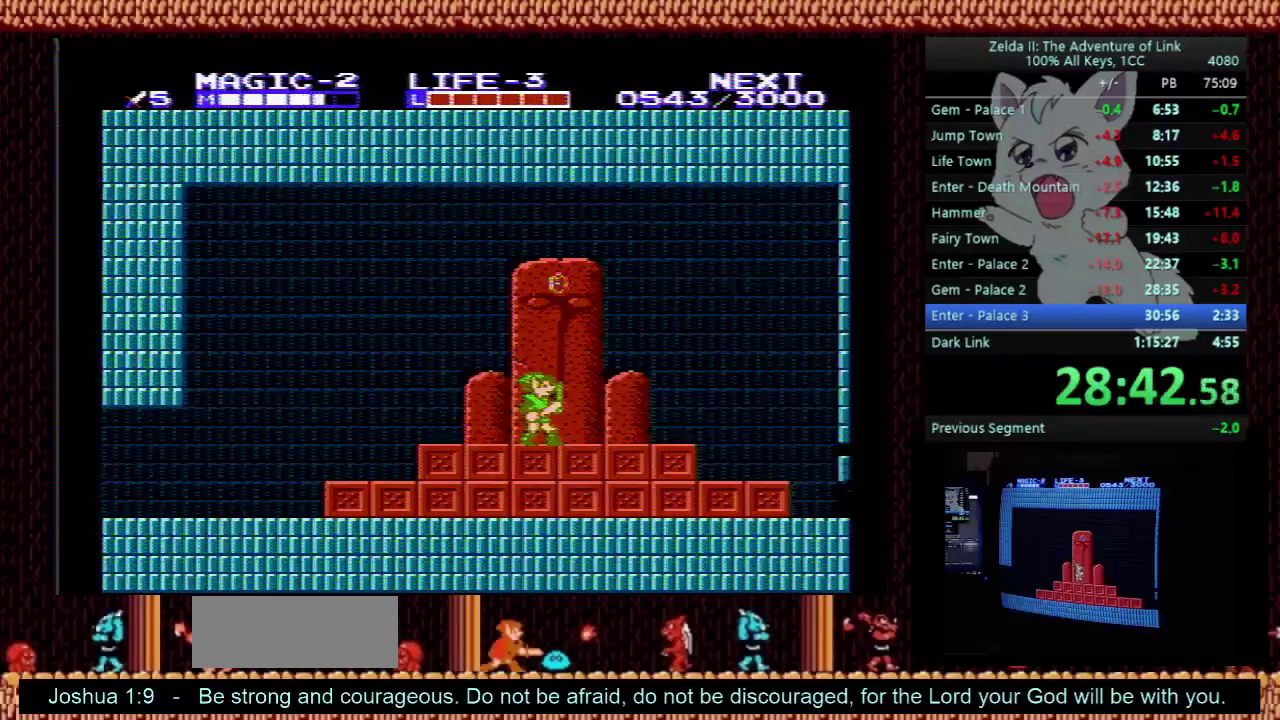
{"buttons": ["DPAD_RIGHT"], "events": []}
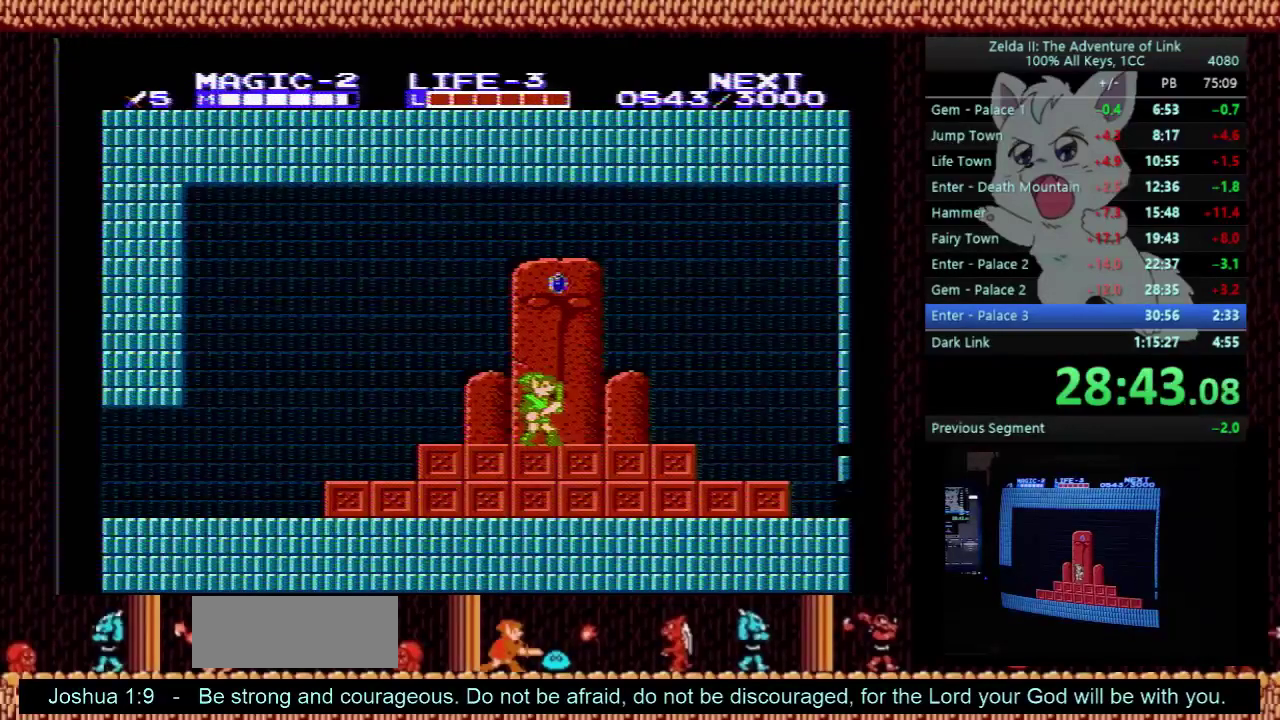
{"buttons": ["DPAD_RIGHT"], "events": []}
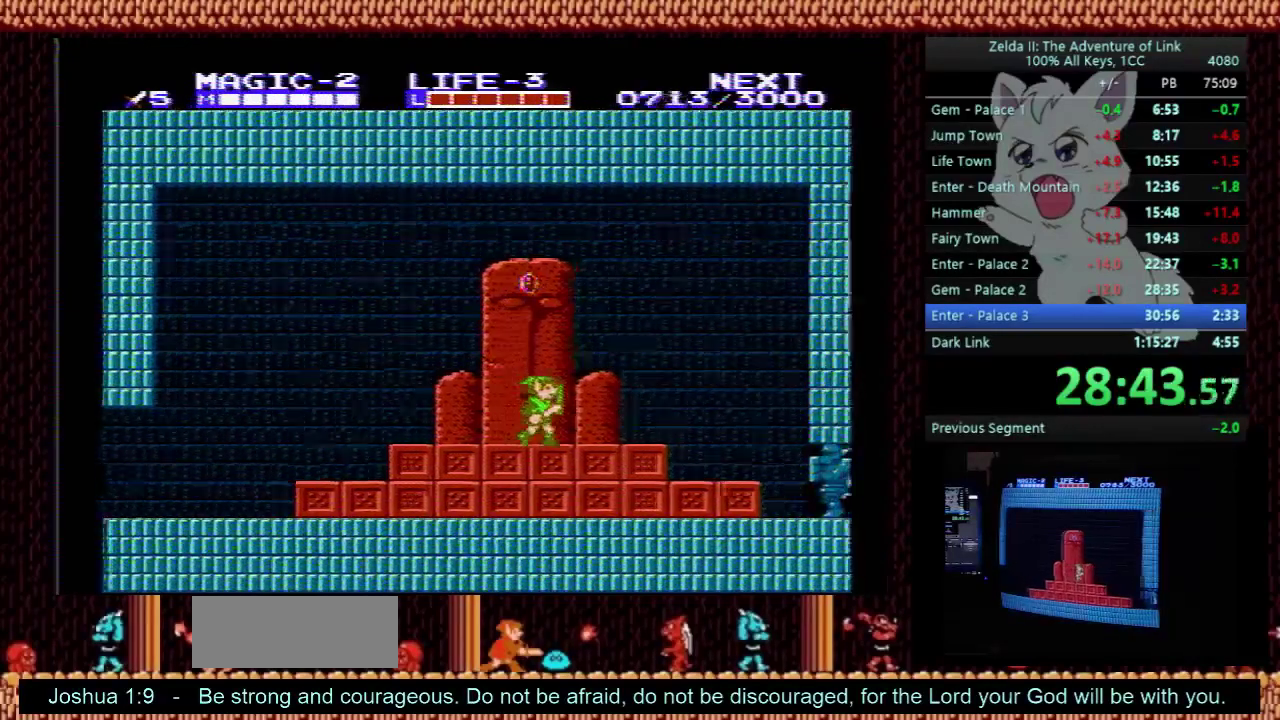
{"buttons": ["DPAD_RIGHT"], "events": []}
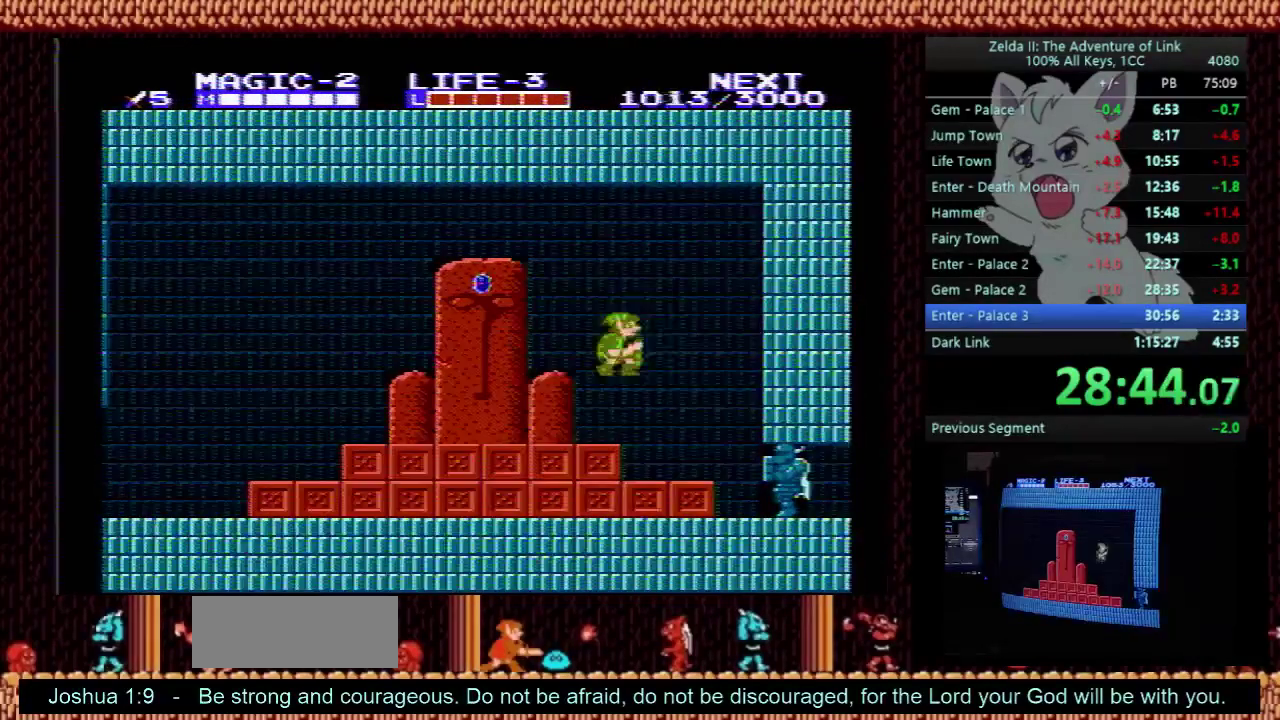
{"buttons": ["DPAD_RIGHT"], "events": []}
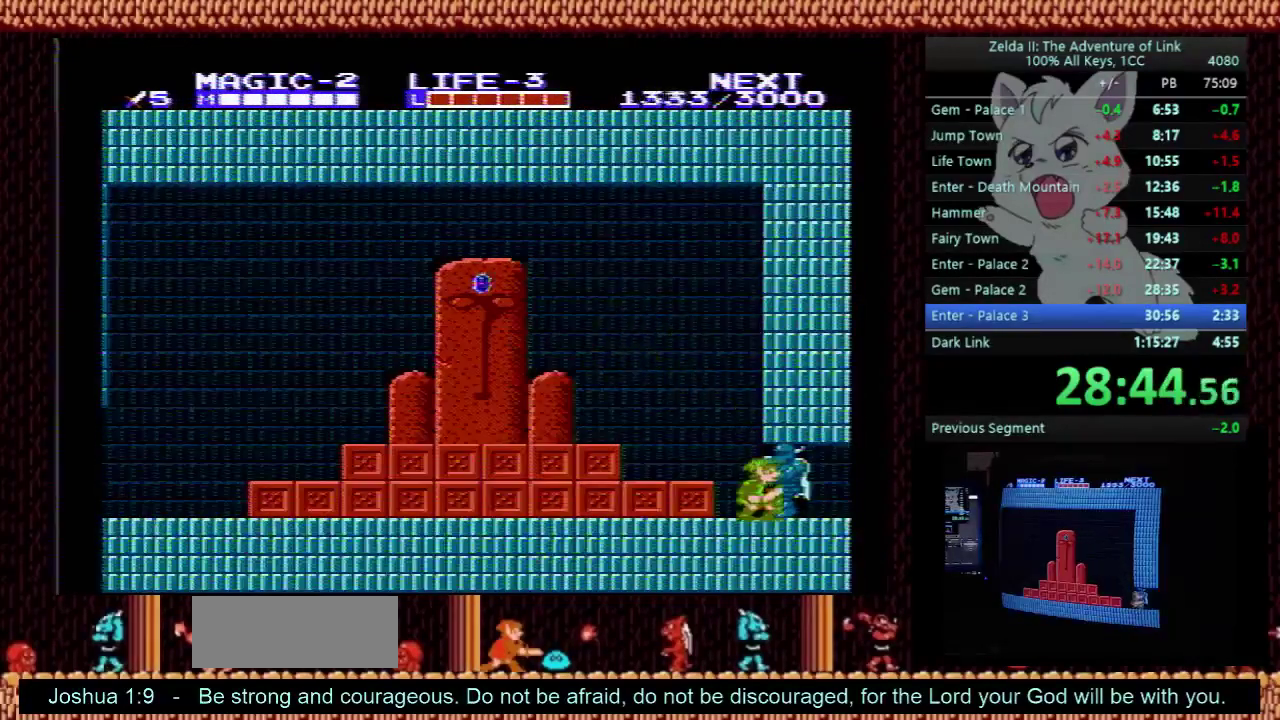
{"buttons": ["DPAD_RIGHT"], "events": []}
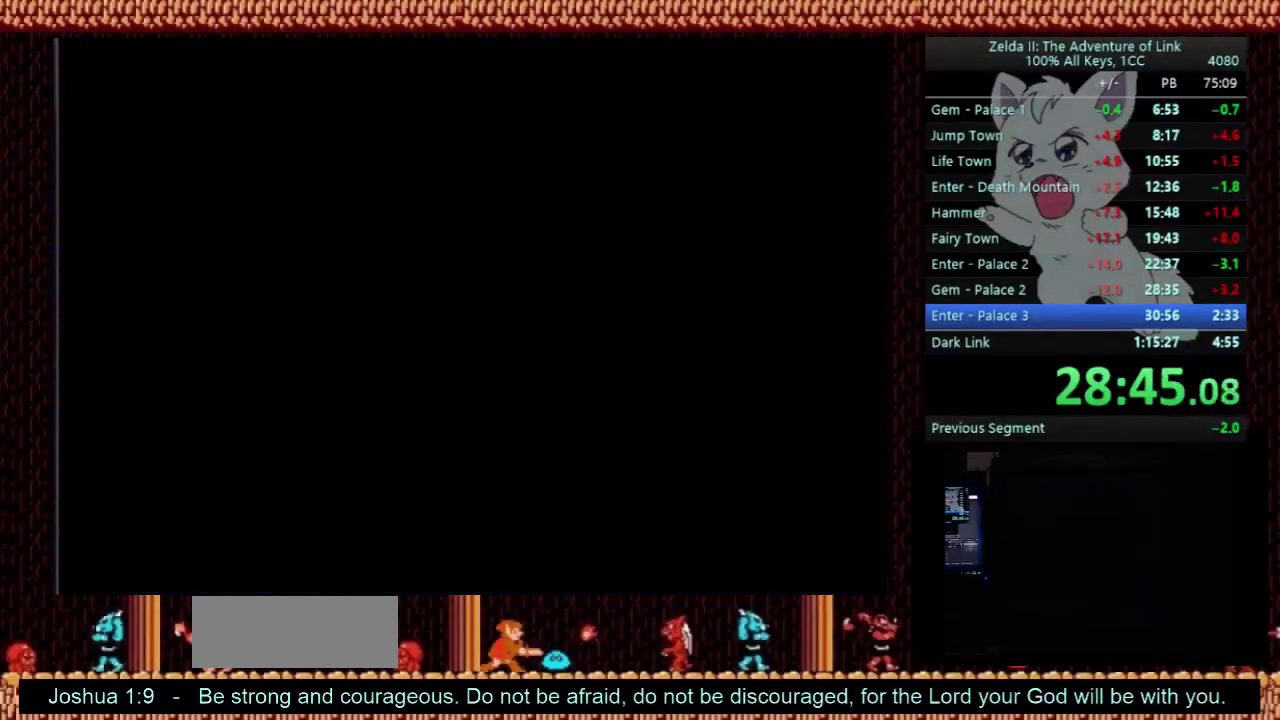
{"buttons": ["DPAD_RIGHT"], "events": []}